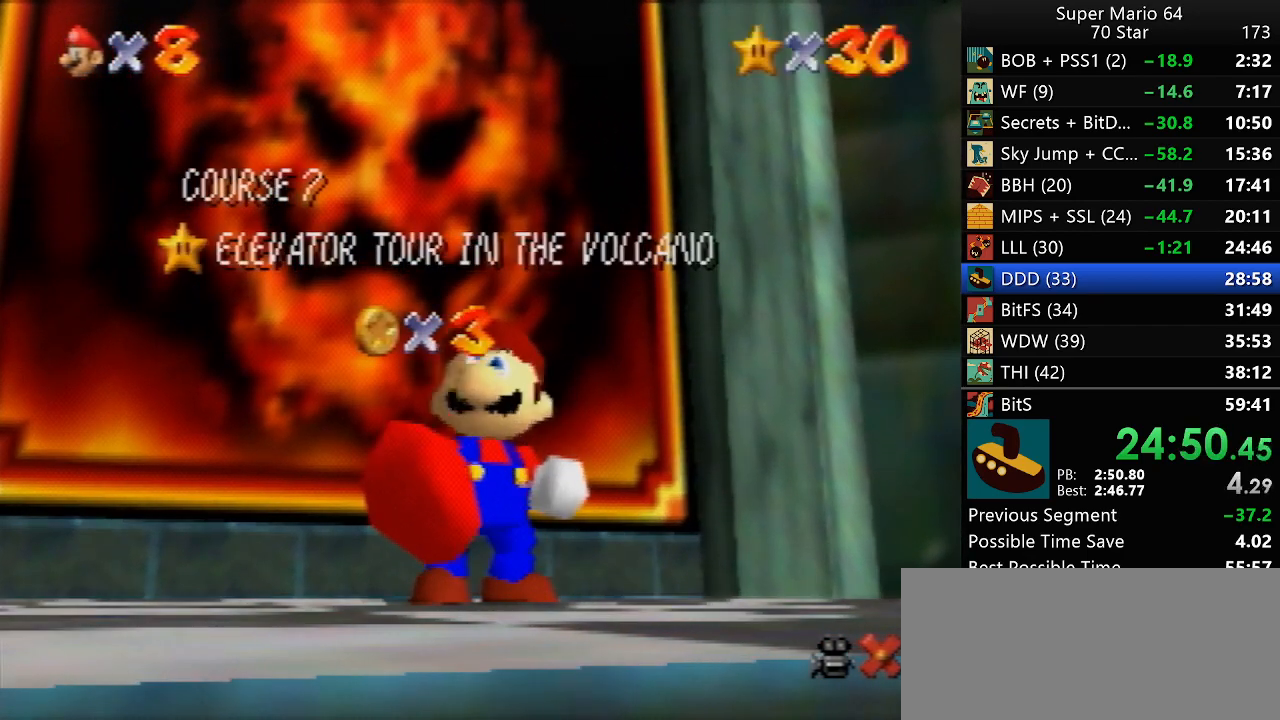
Gameplay with a controller (Nintendo layout); each line is a JSON object with the inputs held at the frame after it (dt_ms = milliseconds from this image to that frame). "events" lists button and stick changes between this image and that frame as [ms after this image, input, new state], when the widget could be followed in between. Not read: A L3 R3 X Y.
{"dt_ms": 500, "buttons": [], "left_stick": "down", "events": [[217, "left_stick", "down"]]}
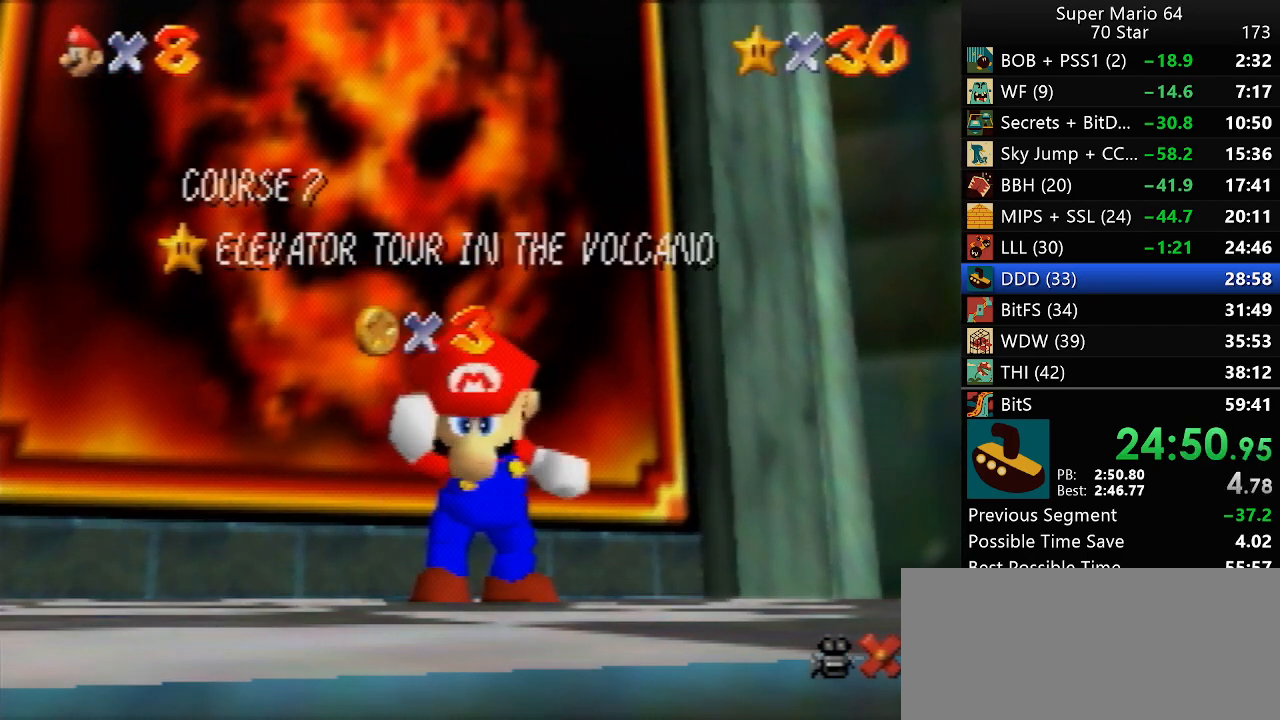
{"dt_ms": 1000, "buttons": [], "left_stick": "down", "events": [[183, "left_stick", "center"], [233, "left_stick", "down"]]}
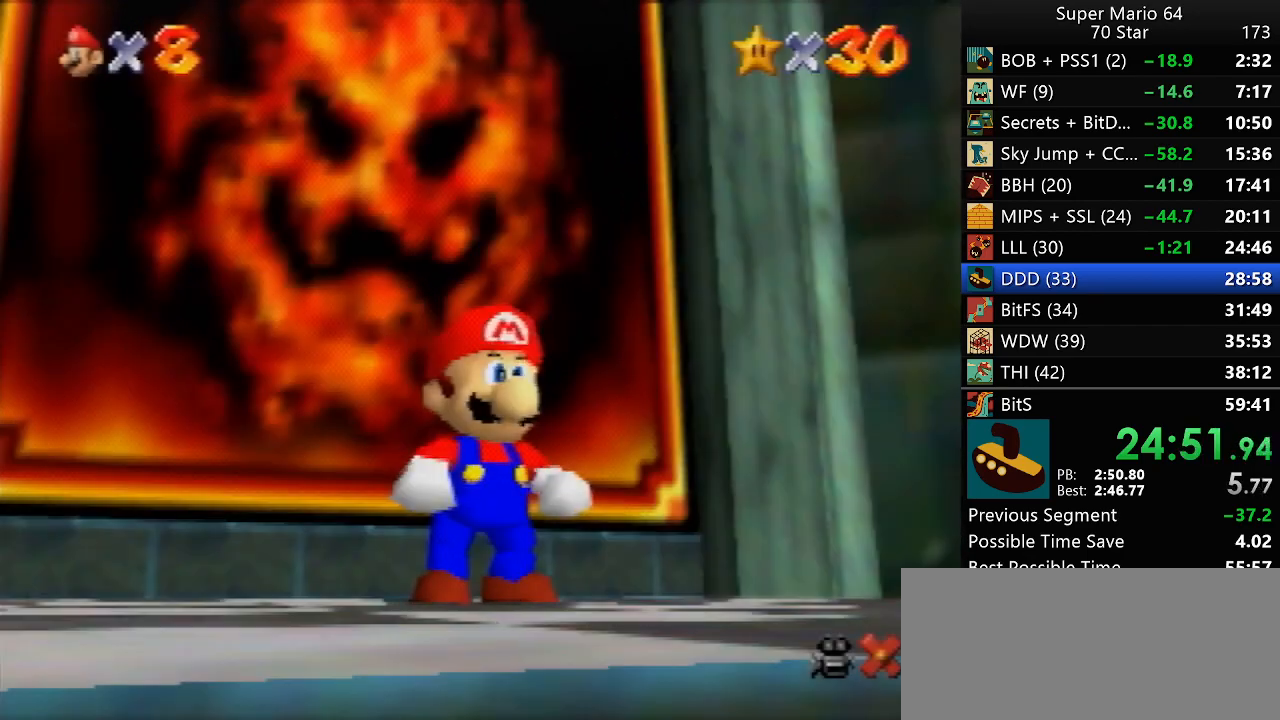
{"dt_ms": 500, "buttons": [], "left_stick": "down-right", "events": [[50, "left_stick", "down-right"]]}
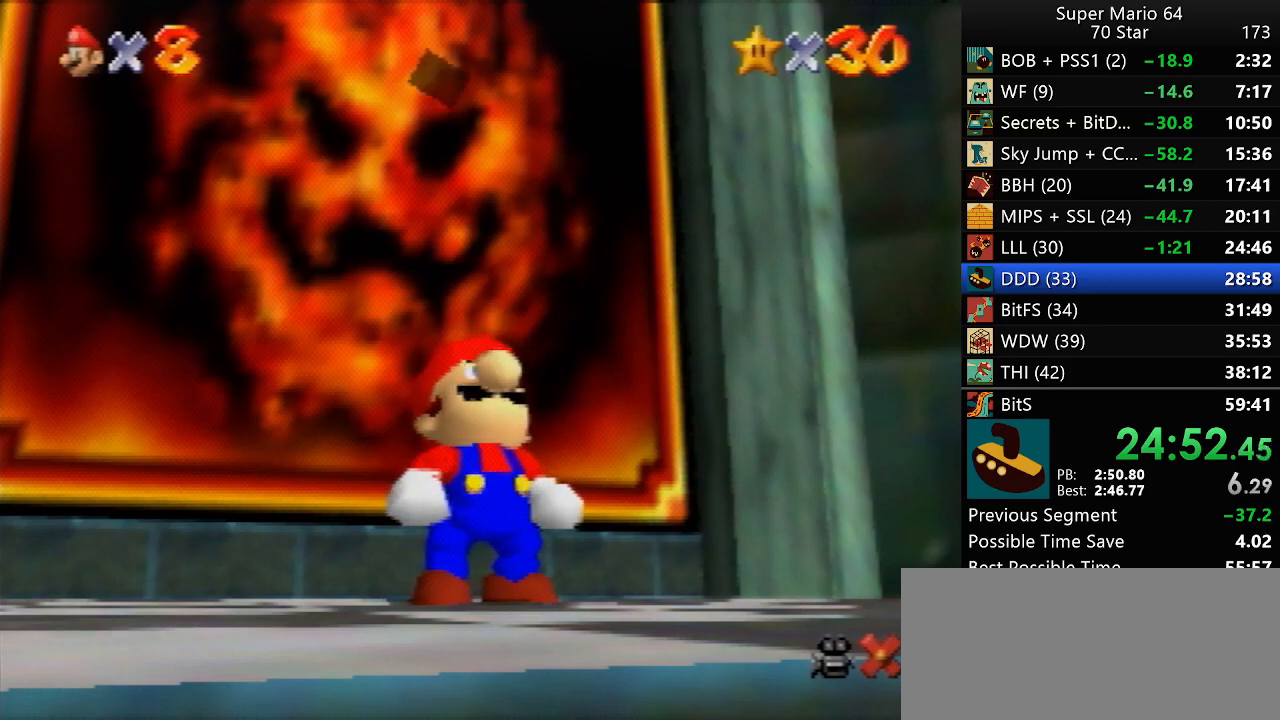
{"dt_ms": 500, "buttons": [], "left_stick": "down-right", "events": [[50, "B", "down"], [117, "B", "up"], [383, "B", "down"], [483, "B", "up"]]}
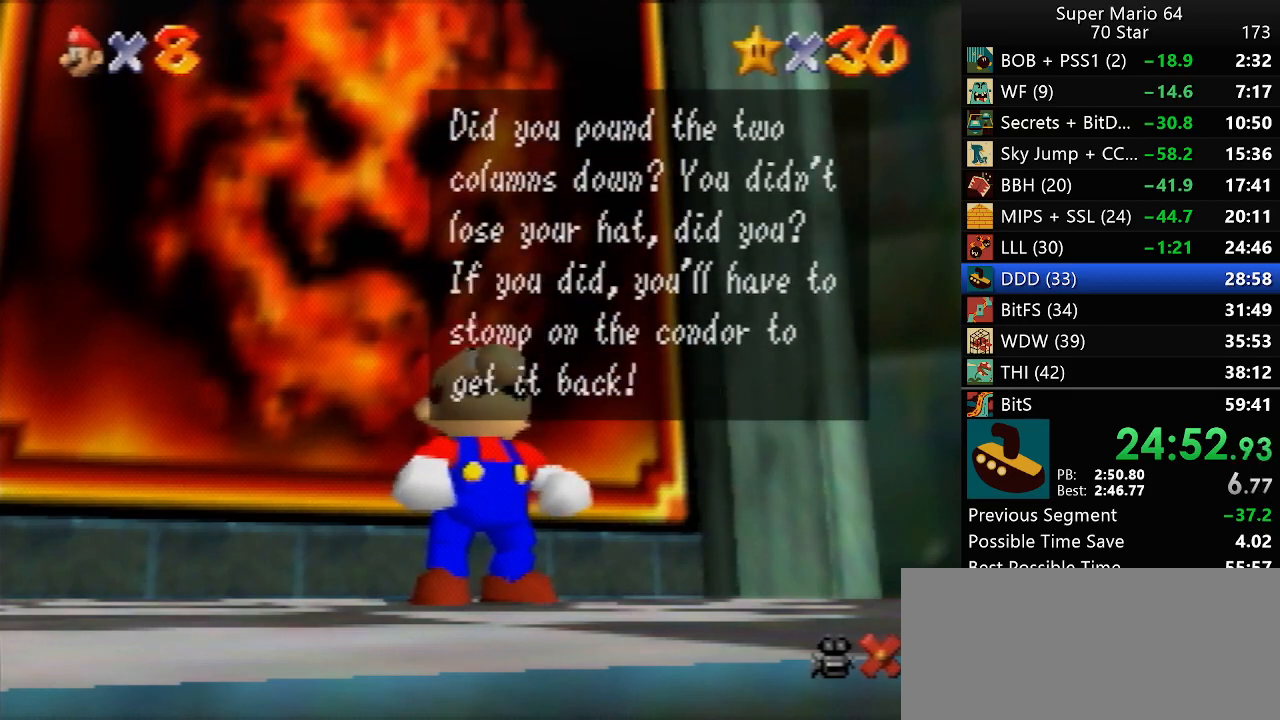
{"dt_ms": 500, "buttons": [], "left_stick": "down-right", "events": [[200, "B", "down"], [317, "B", "up"]]}
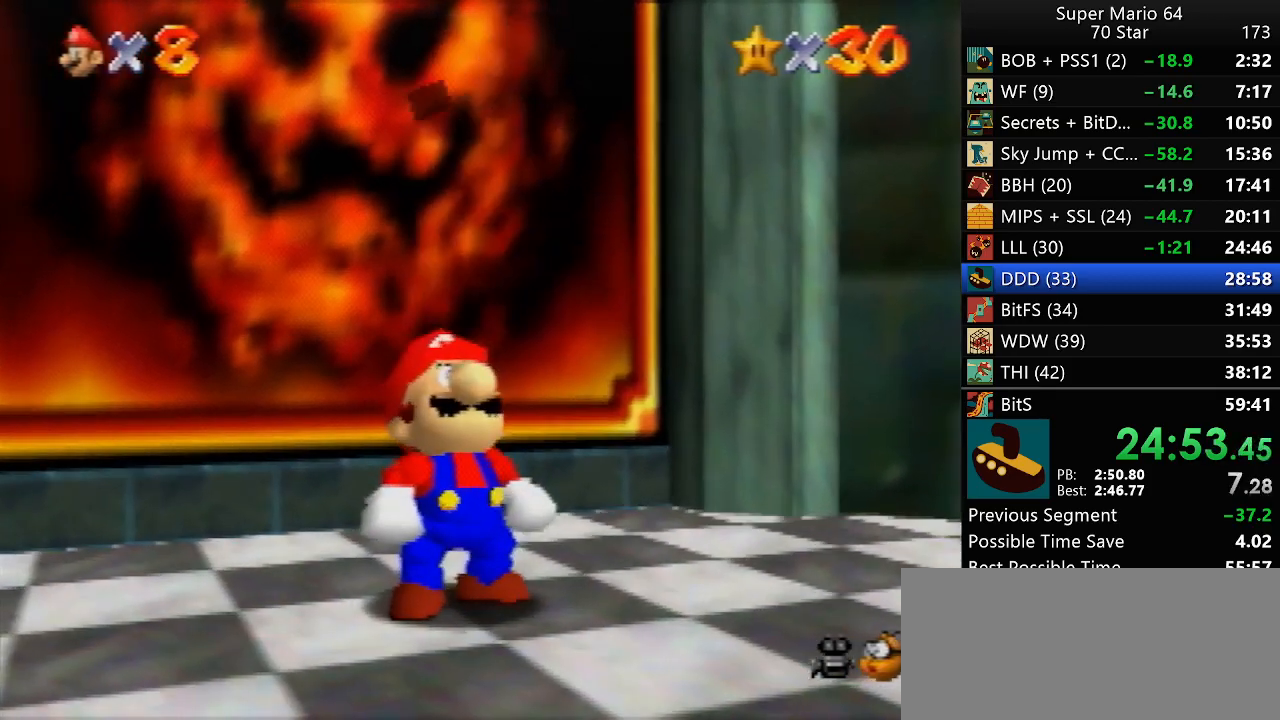
{"dt_ms": 500, "buttons": [], "left_stick": "down-right", "events": []}
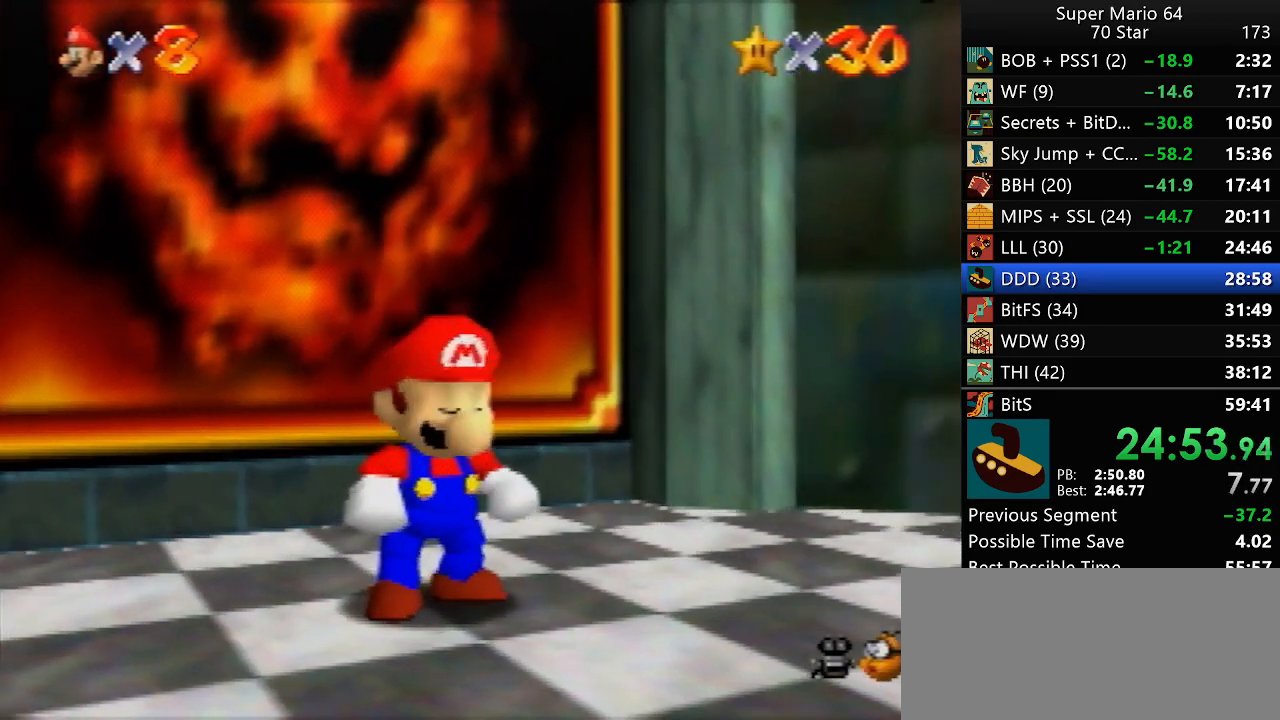
{"dt_ms": 500, "buttons": [], "left_stick": "down-right", "events": [[283, "Z", "down"], [400, "Z", "up"]]}
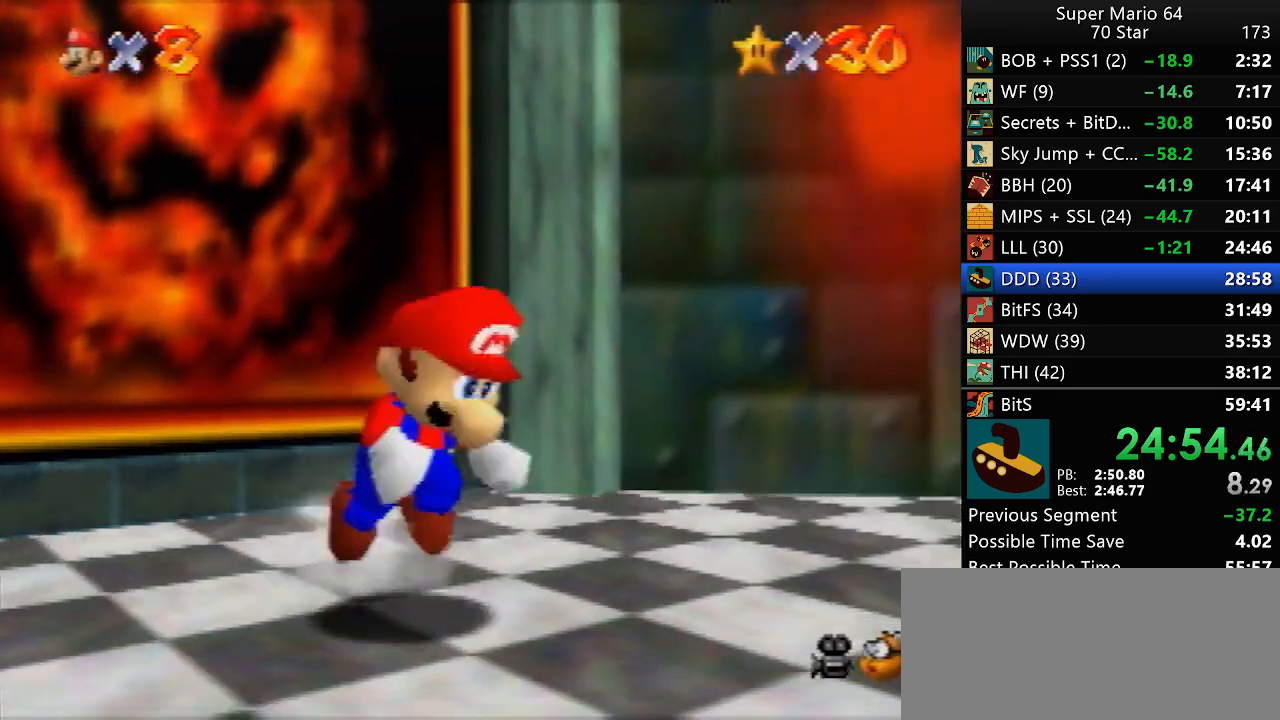
{"dt_ms": 500, "buttons": [], "left_stick": "right", "events": [[133, "C_LEFT", "down"], [233, "C_LEFT", "up"], [250, "C_LEFT", "down"], [317, "C_LEFT", "up"], [367, "left_stick", "right"], [400, "C_LEFT", "down"], [467, "C_LEFT", "up"]]}
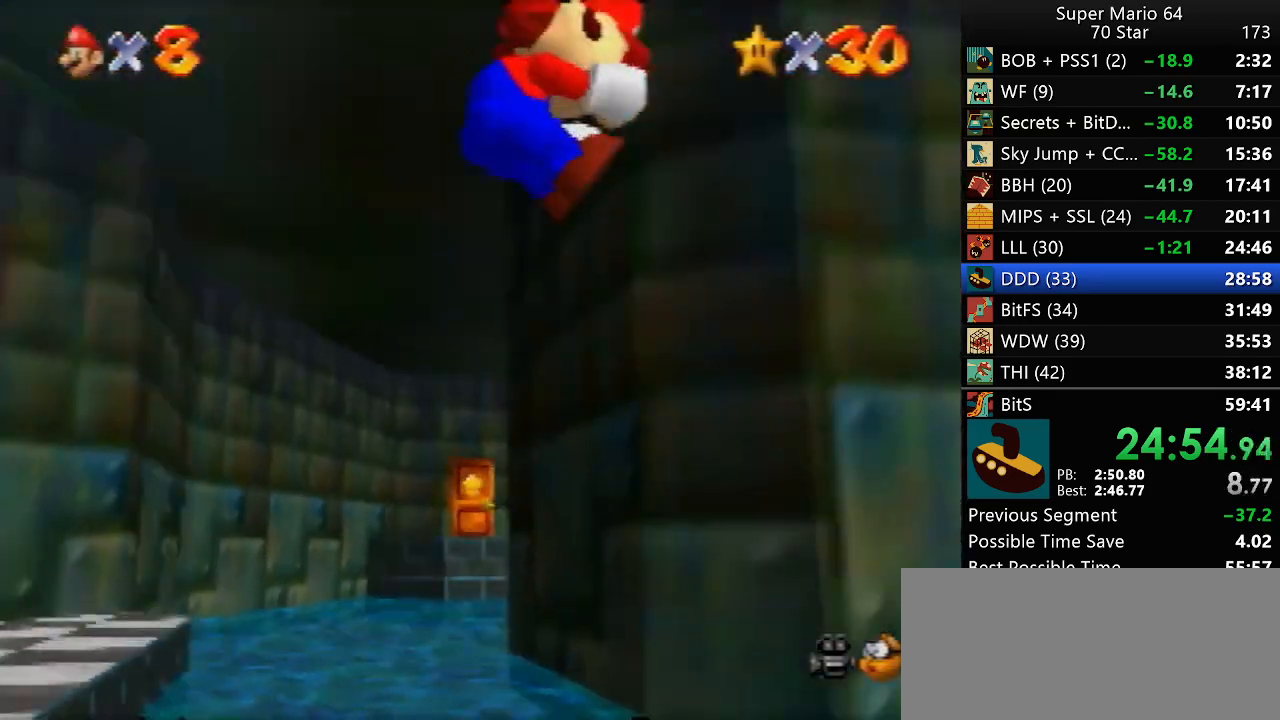
{"dt_ms": 500, "buttons": [], "left_stick": "up-right", "events": [[50, "left_stick", "up-right"]]}
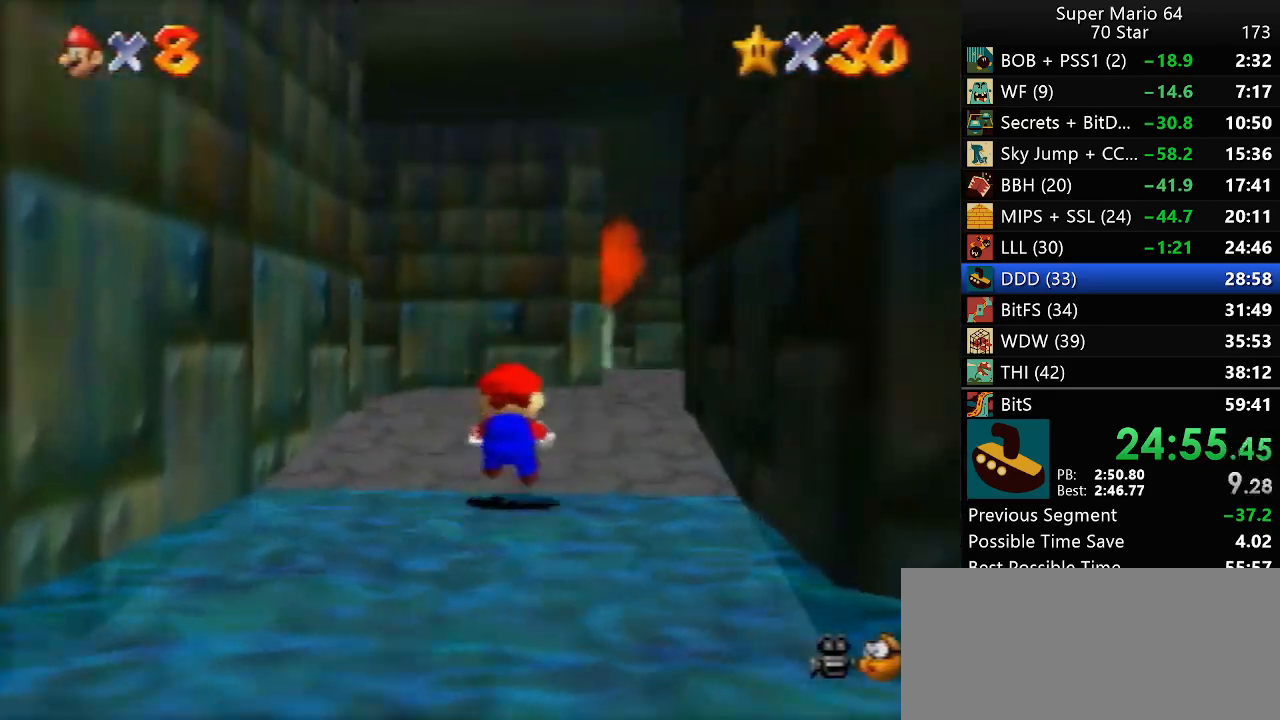
{"dt_ms": 500, "buttons": [], "left_stick": "up", "events": [[433, "left_stick", "up"]]}
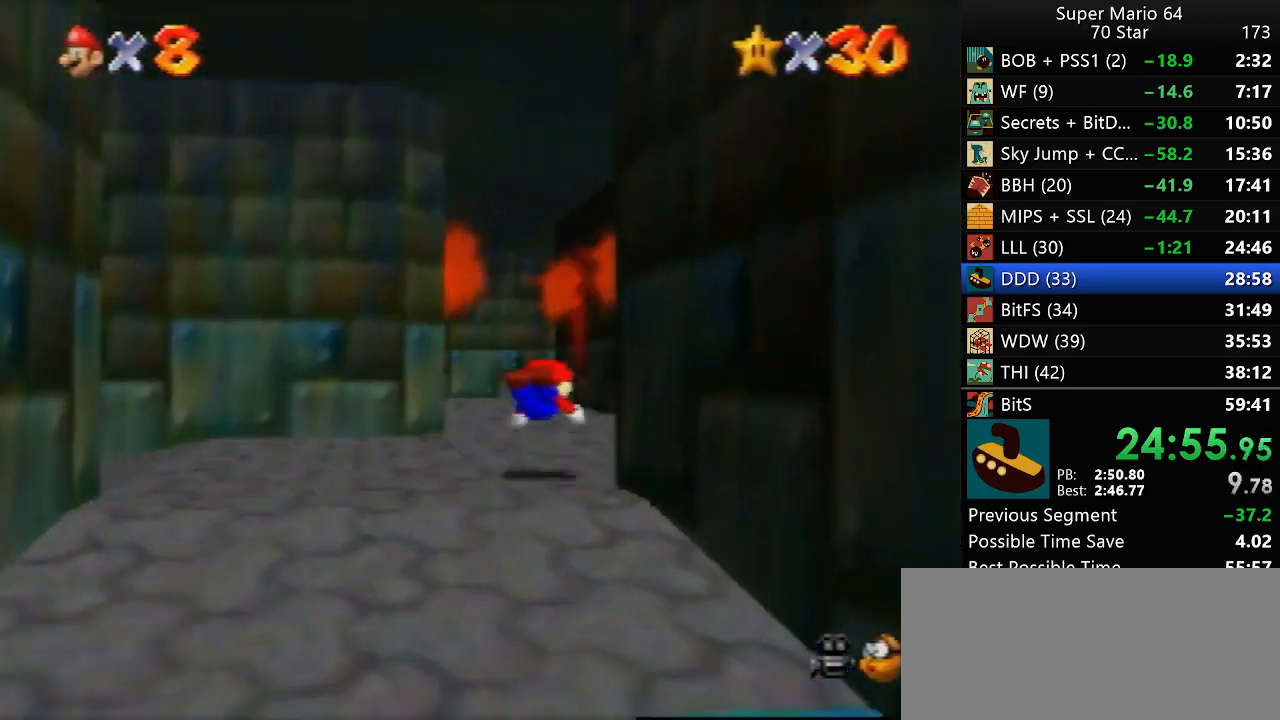
{"dt_ms": 500, "buttons": [], "left_stick": "up-left", "events": [[67, "B", "down"], [133, "B", "up"], [367, "left_stick", "up-left"]]}
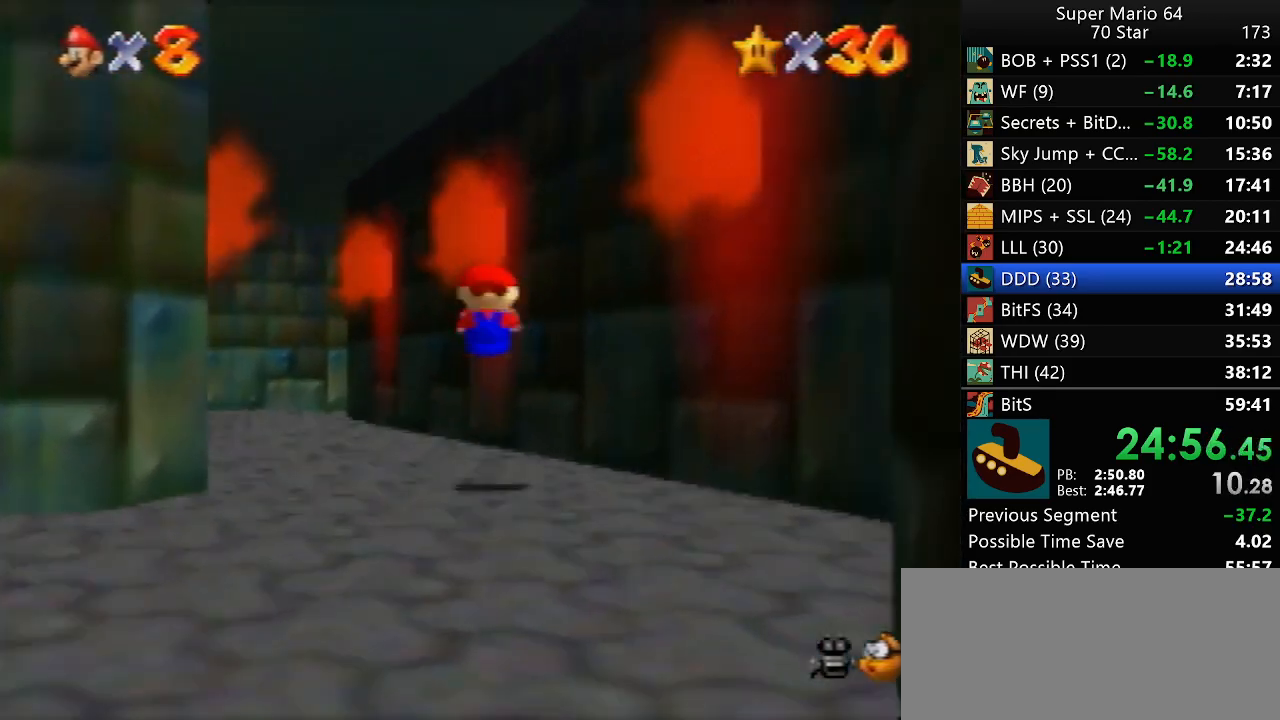
{"dt_ms": 500, "buttons": [], "left_stick": "up", "events": [[217, "left_stick", "up"]]}
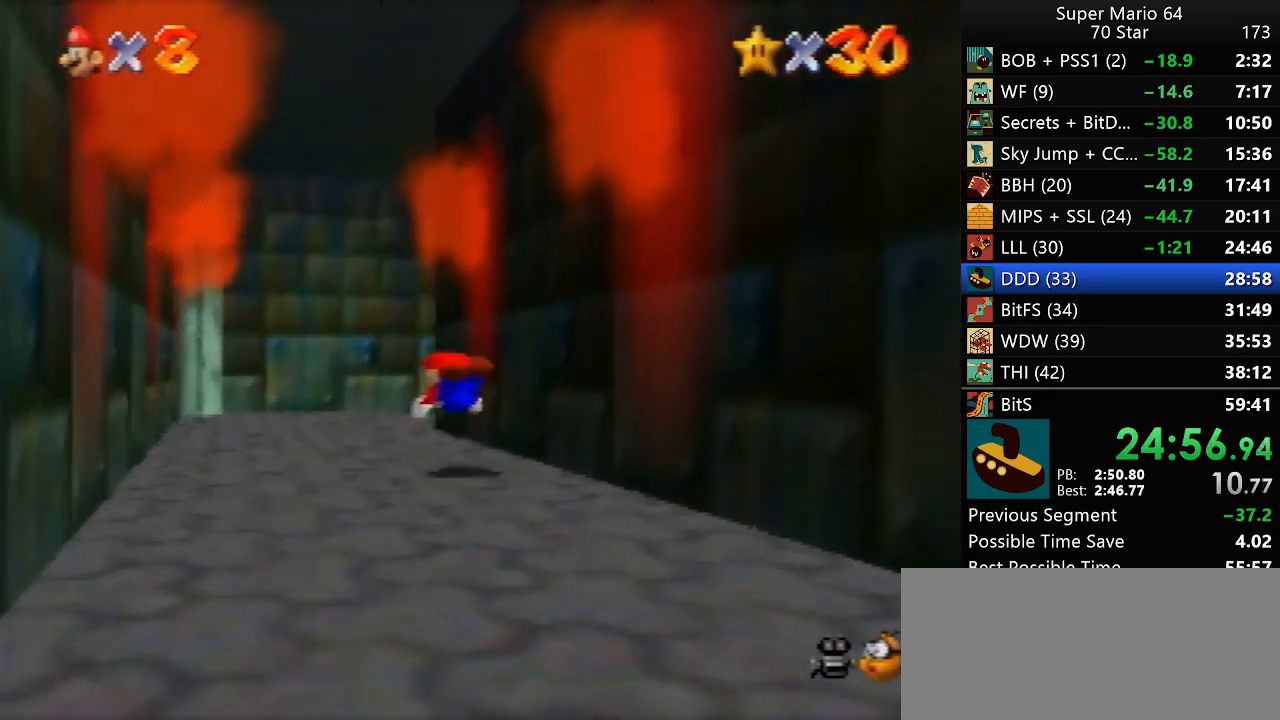
{"dt_ms": 500, "buttons": [], "left_stick": "up-right", "events": [[400, "left_stick", "up-right"]]}
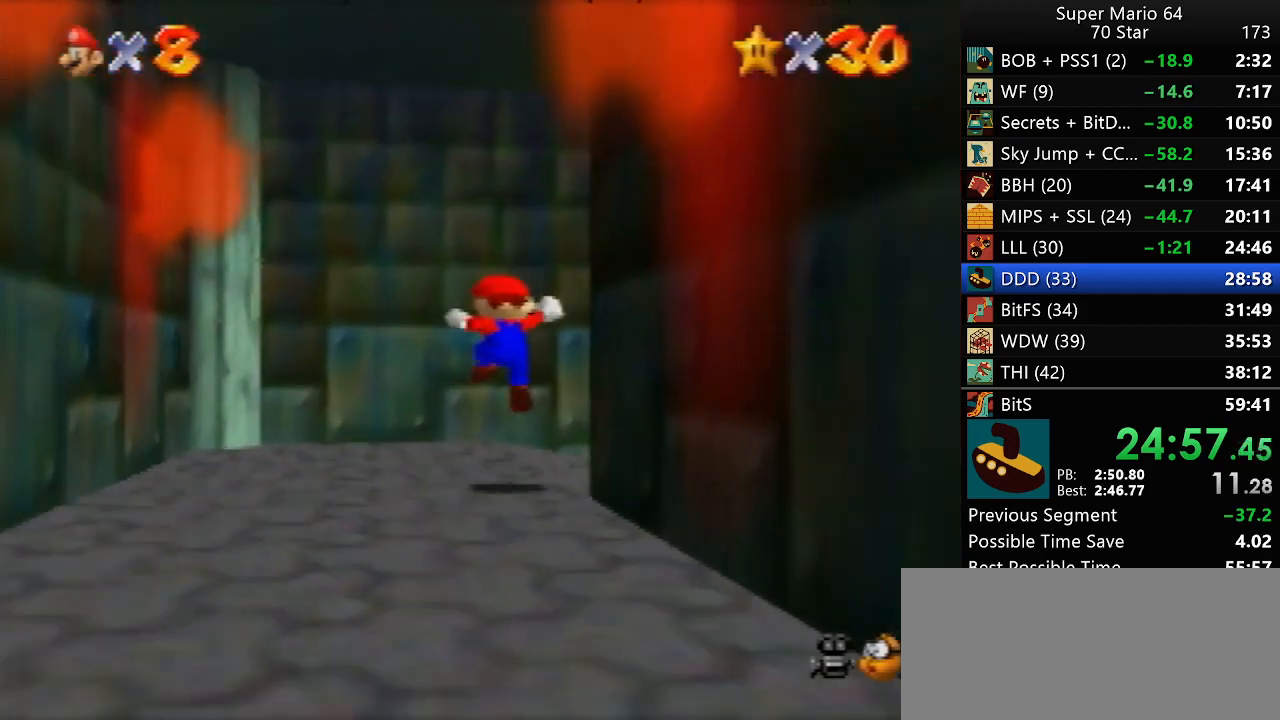
{"dt_ms": 500, "buttons": [], "left_stick": "up-right", "events": []}
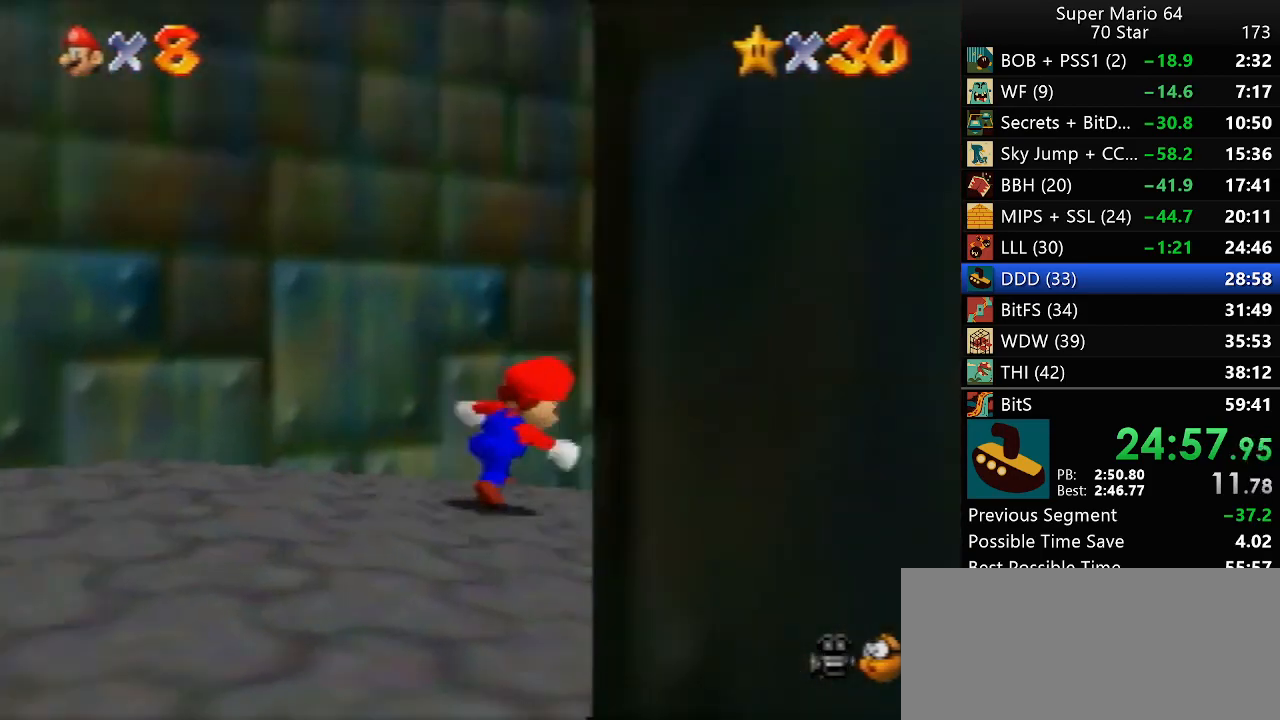
{"dt_ms": 500, "buttons": [], "left_stick": "up", "events": [[100, "left_stick", "up"]]}
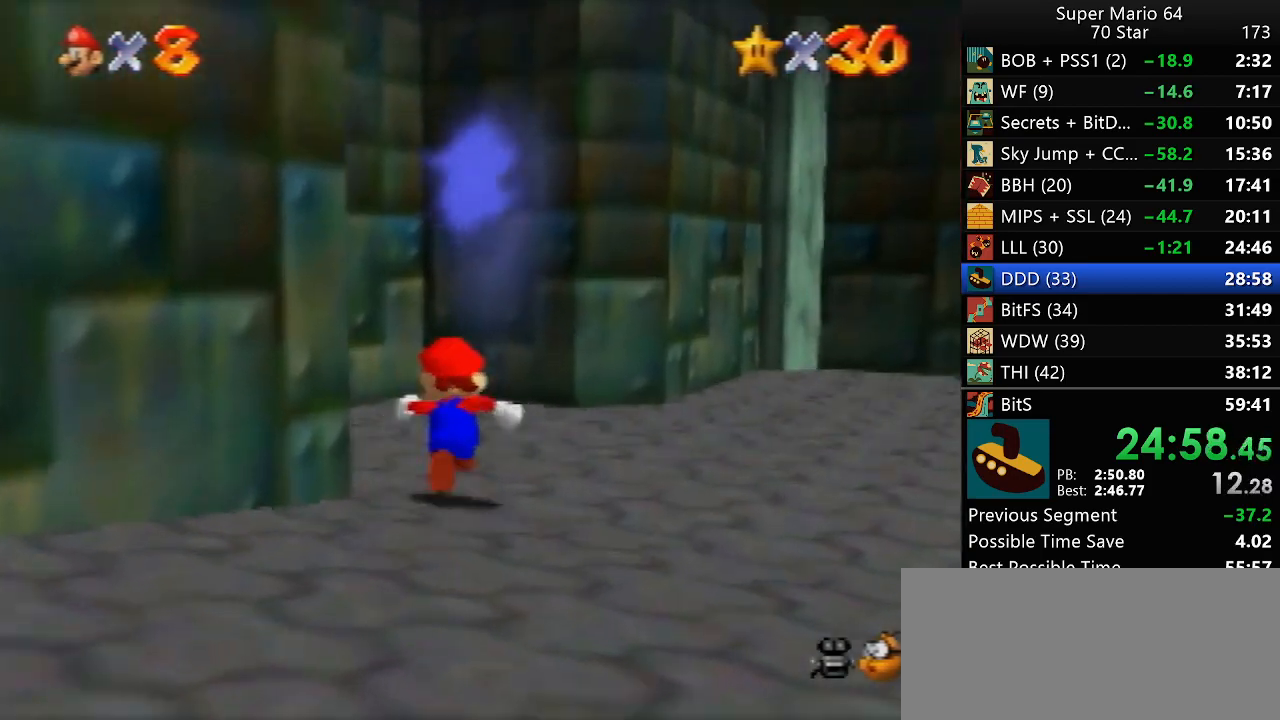
{"dt_ms": 500, "buttons": [], "left_stick": "up", "events": [[50, "left_stick", "up-left"], [333, "left_stick", "up"]]}
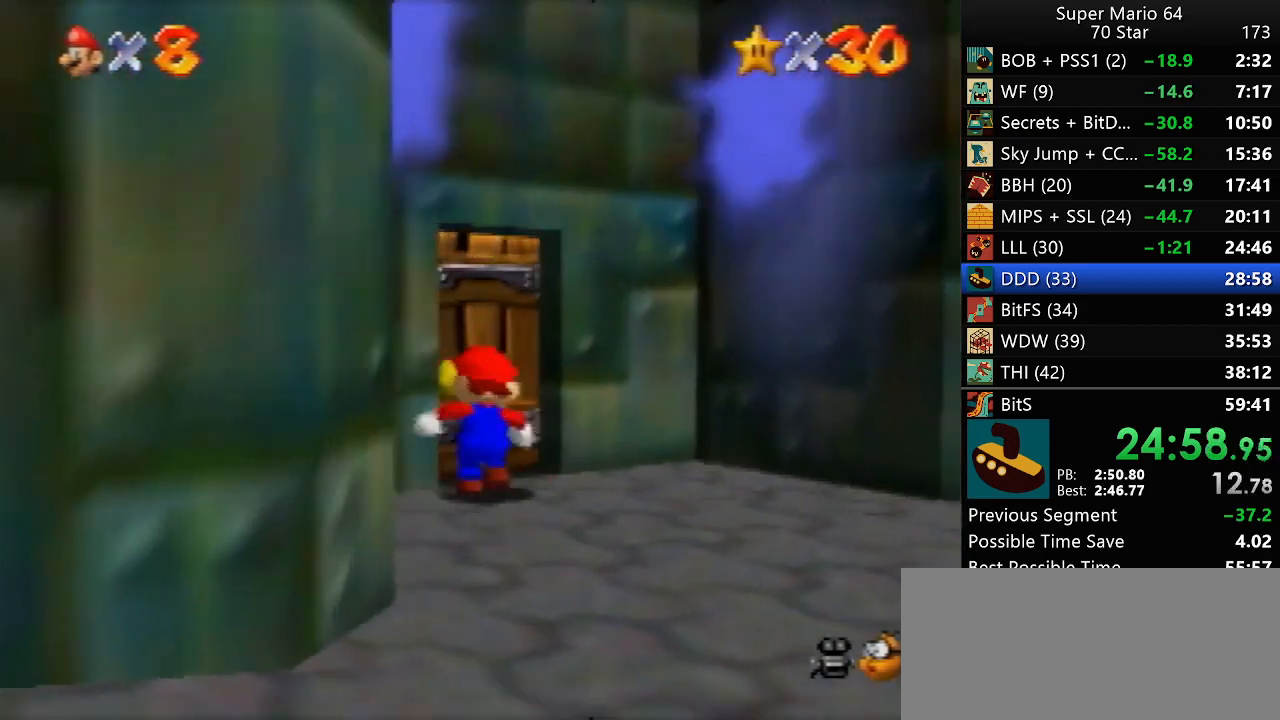
{"dt_ms": 500, "buttons": [], "left_stick": "center", "events": [[217, "left_stick", "center"]]}
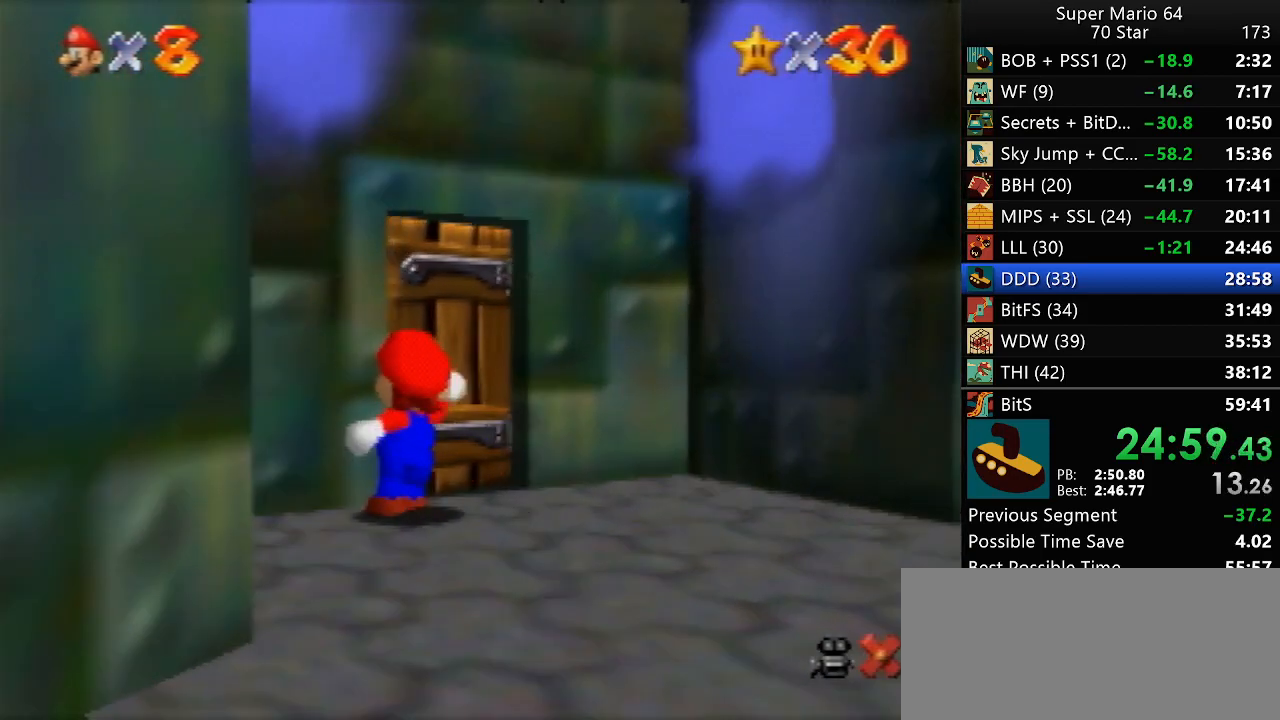
{"dt_ms": 500, "buttons": [], "left_stick": "center", "events": []}
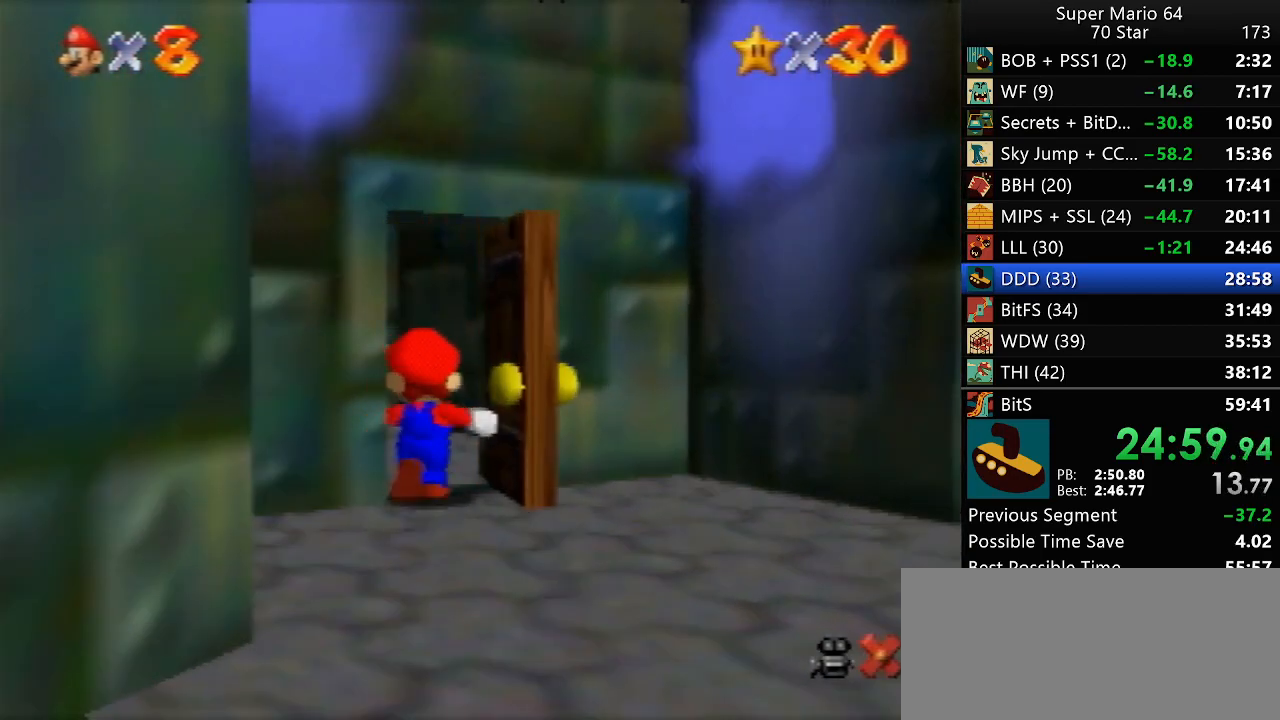
{"dt_ms": 500, "buttons": [], "left_stick": "up", "events": [[333, "left_stick", "up"]]}
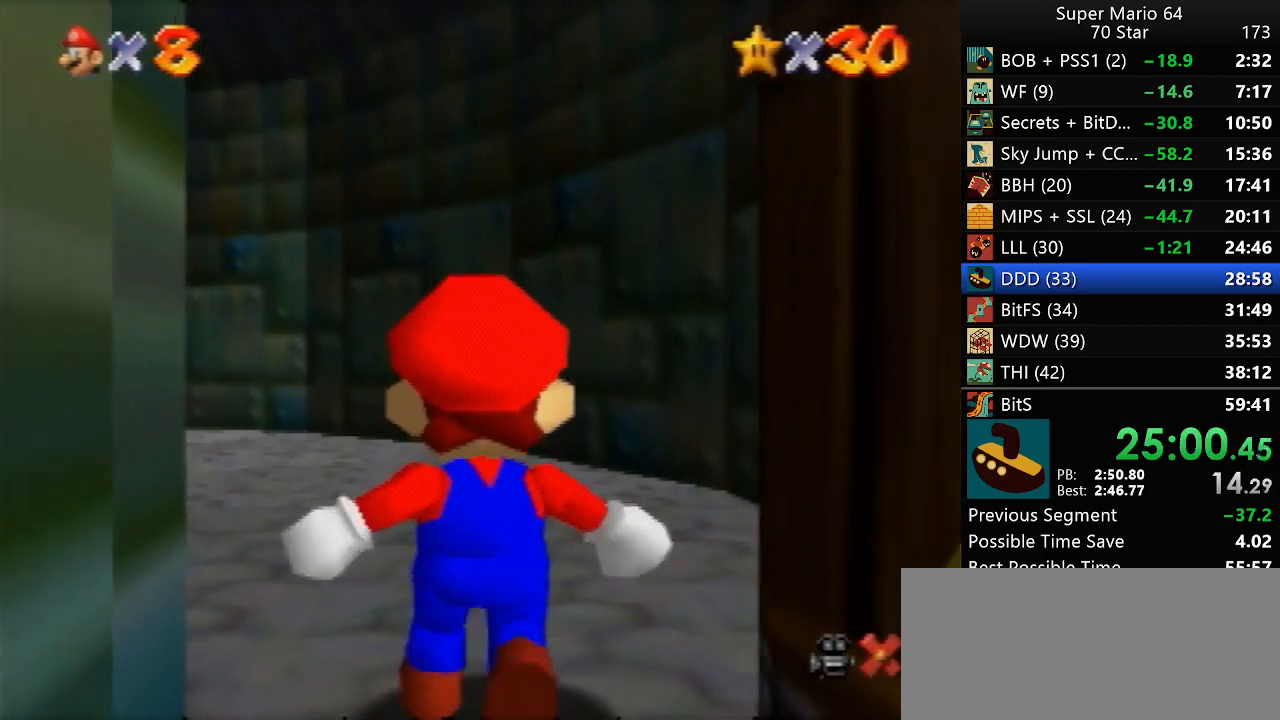
{"dt_ms": 500, "buttons": [], "left_stick": "up", "events": []}
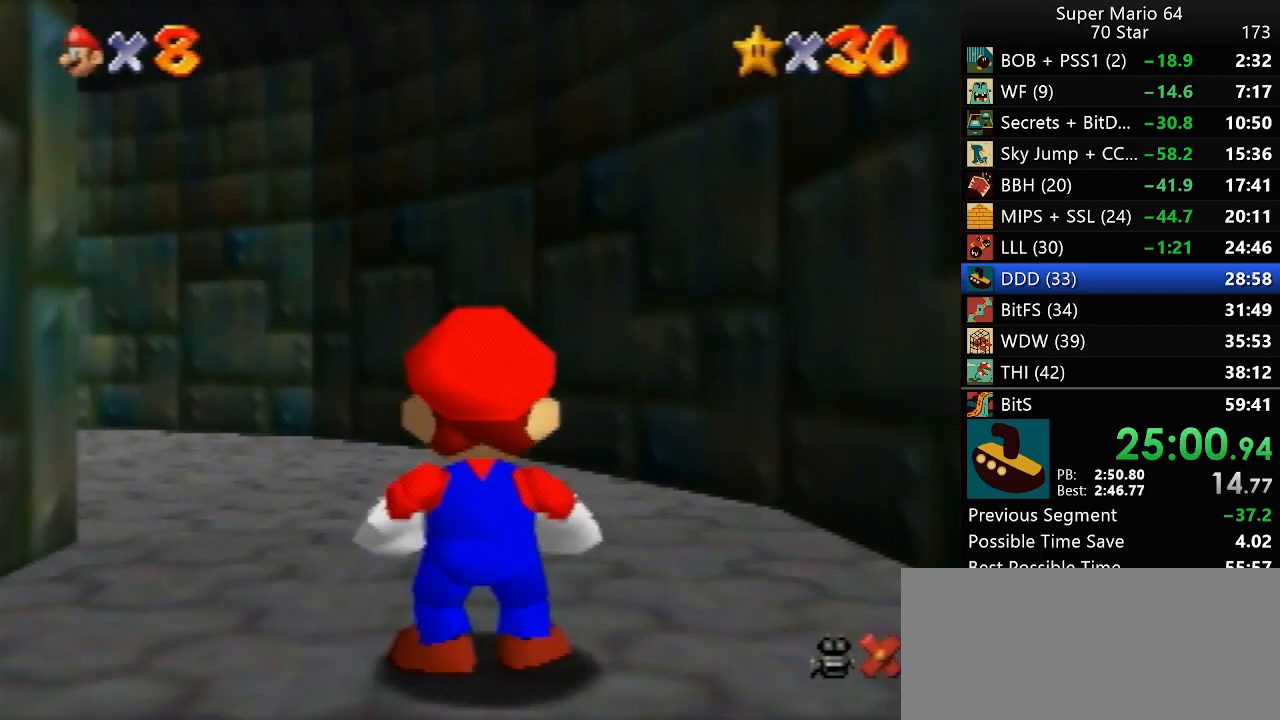
{"dt_ms": 500, "buttons": [], "left_stick": "up-left", "events": [[183, "left_stick", "up-left"], [317, "Z", "down"], [417, "Z", "up"]]}
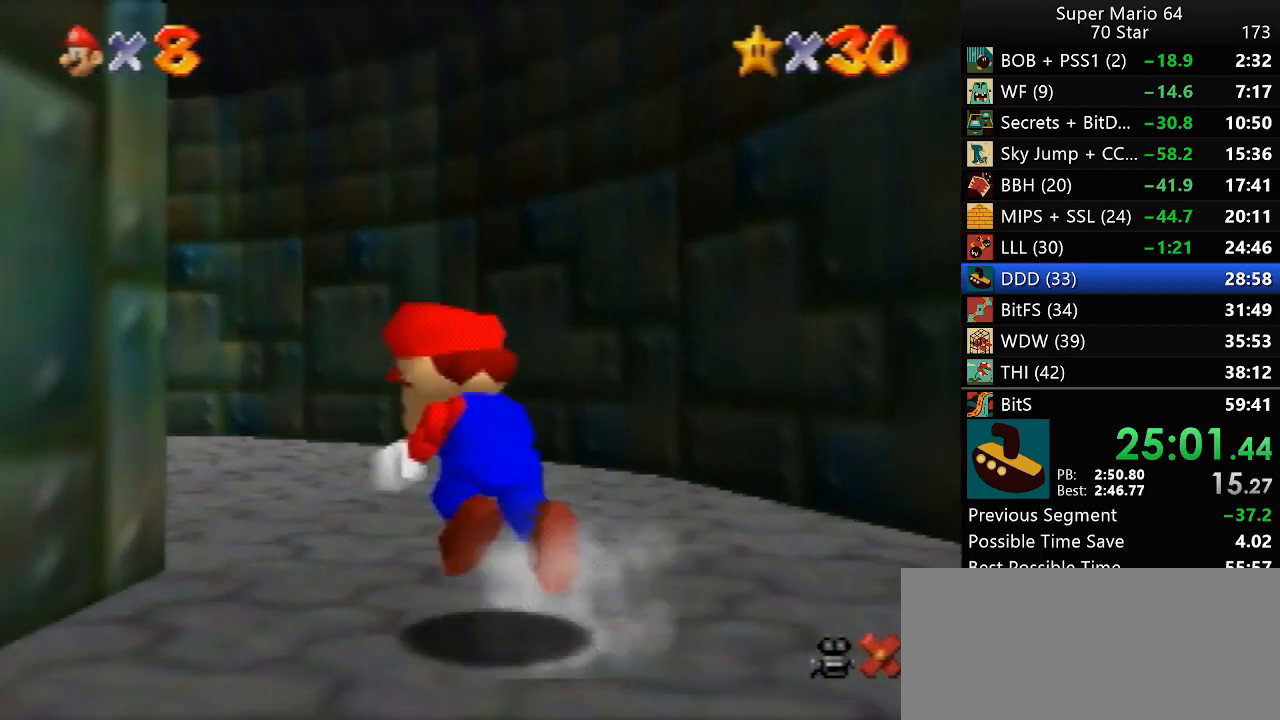
{"dt_ms": 500, "buttons": [], "left_stick": "up-left", "events": [[217, "C_RIGHT", "down"], [283, "C_RIGHT", "up"]]}
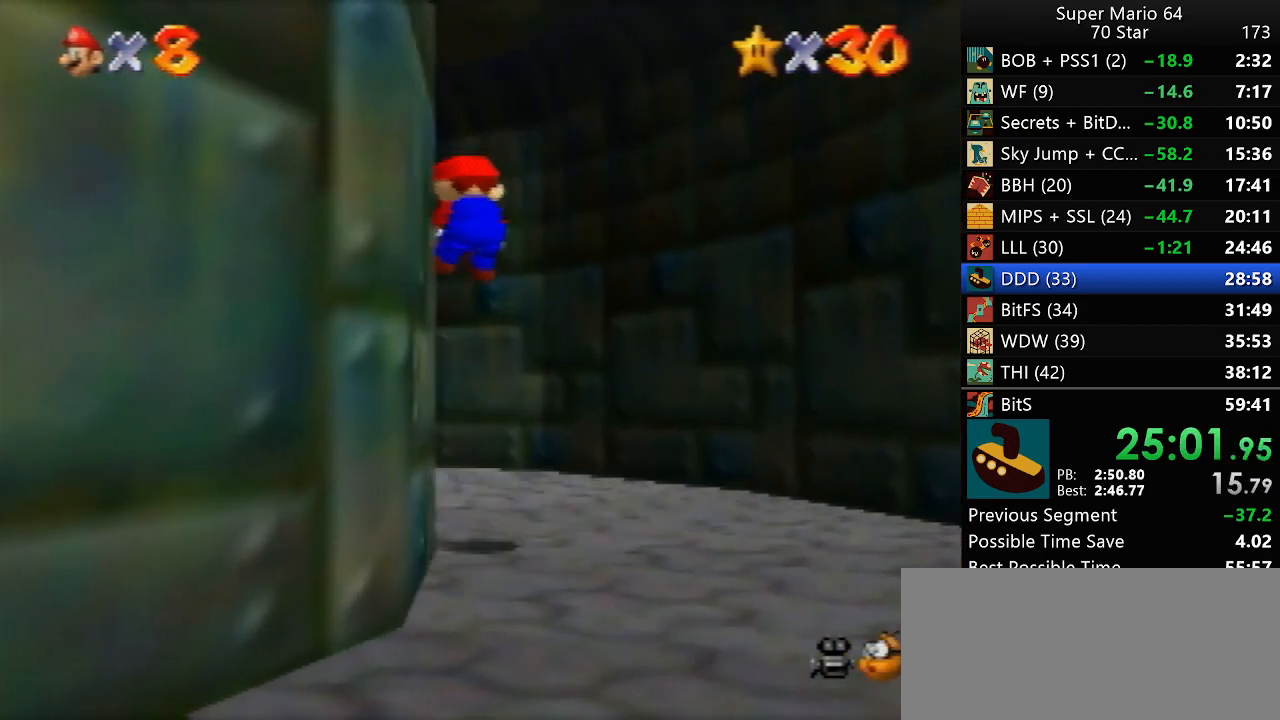
{"dt_ms": 500, "buttons": [], "left_stick": "left", "events": [[417, "left_stick", "left"]]}
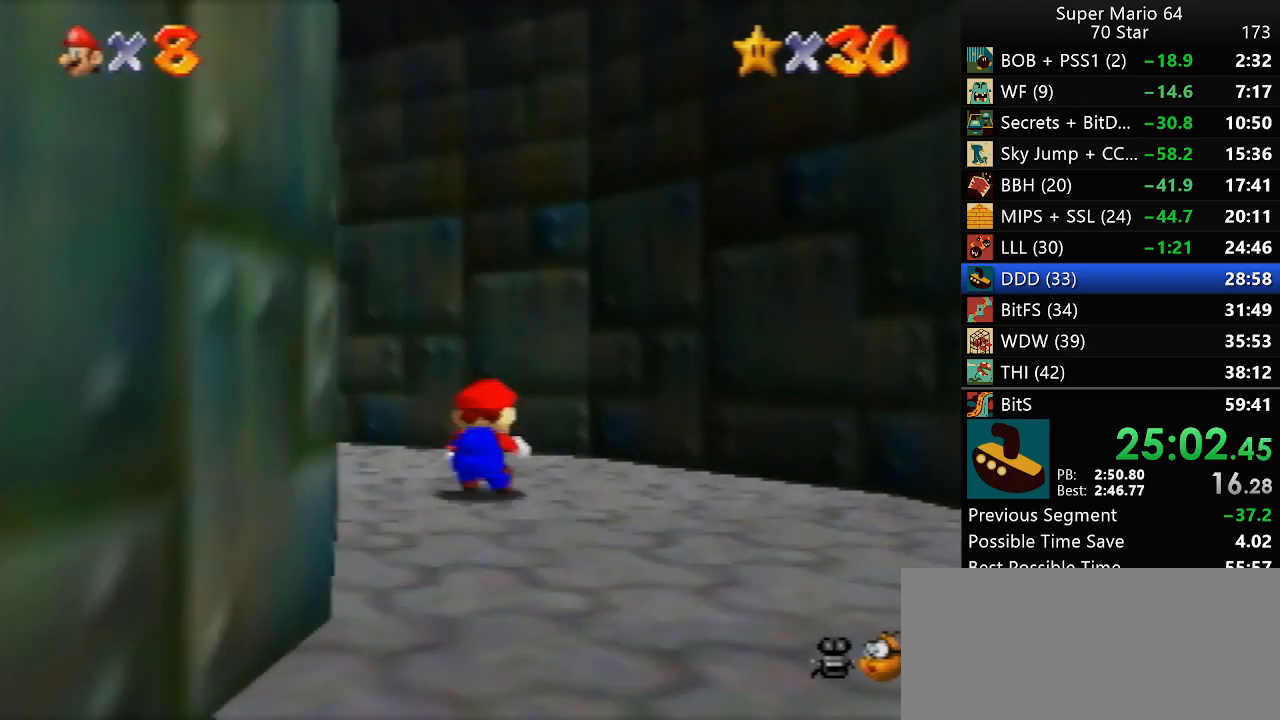
{"dt_ms": 500, "buttons": [], "left_stick": "left", "events": []}
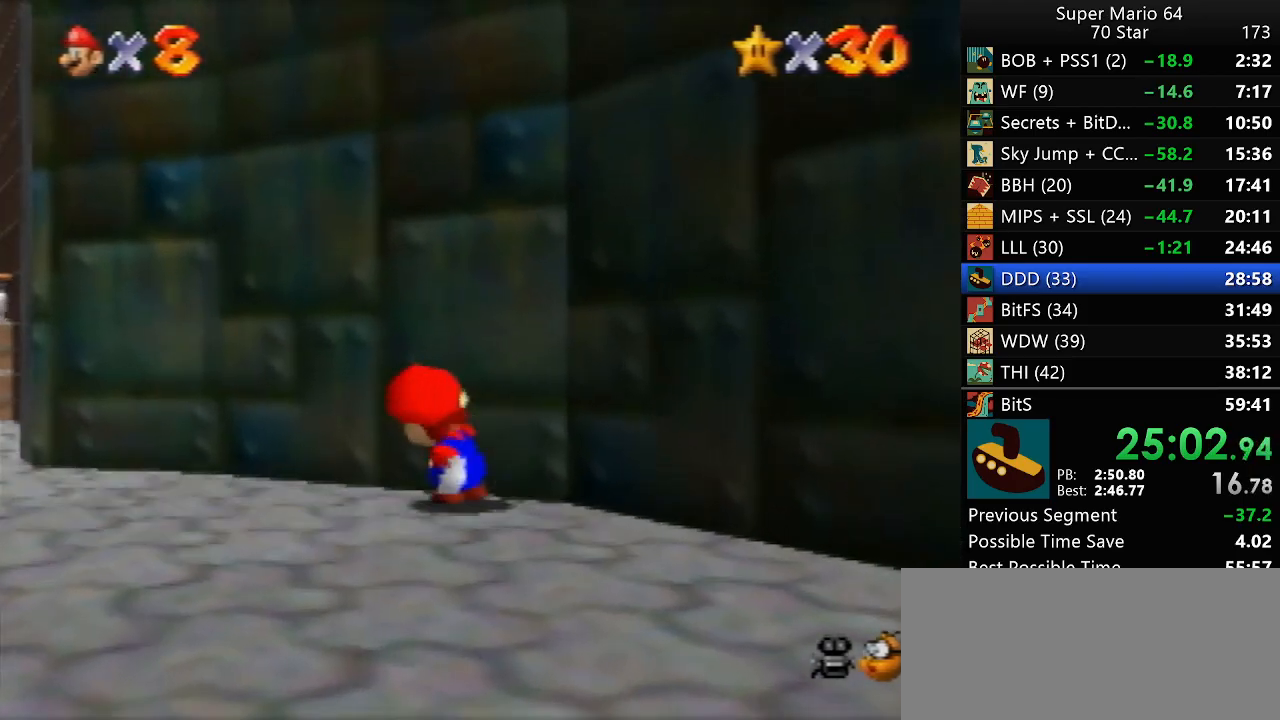
{"dt_ms": 500, "buttons": [], "left_stick": "up-left", "events": [[17, "left_stick", "up-left"]]}
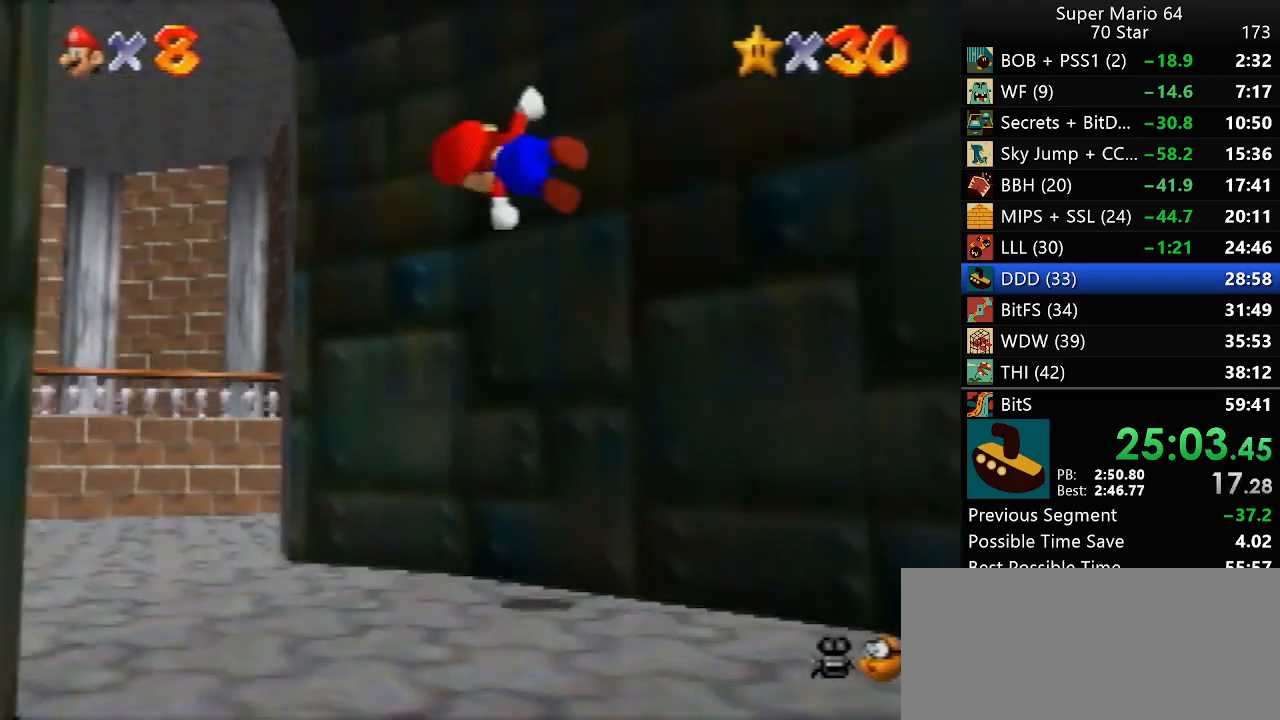
{"dt_ms": 500, "buttons": [], "left_stick": "up", "events": [[483, "left_stick", "up"]]}
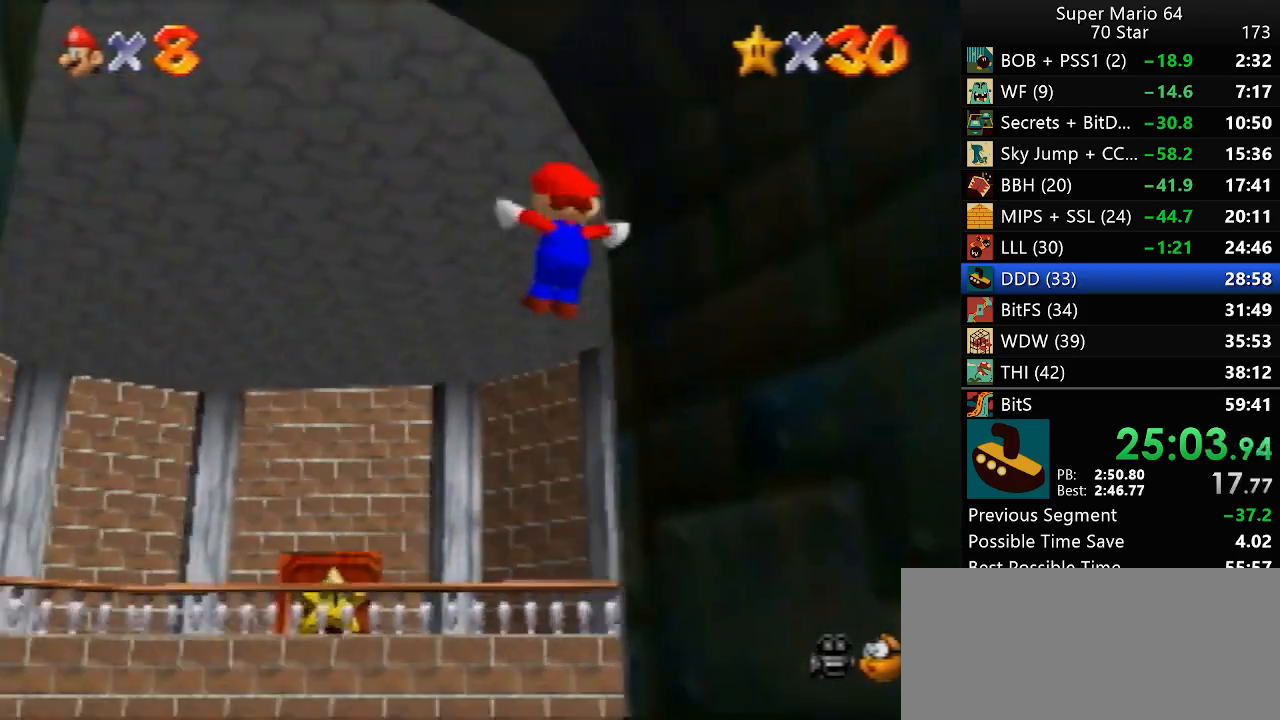
{"dt_ms": 500, "buttons": [], "left_stick": "up", "events": []}